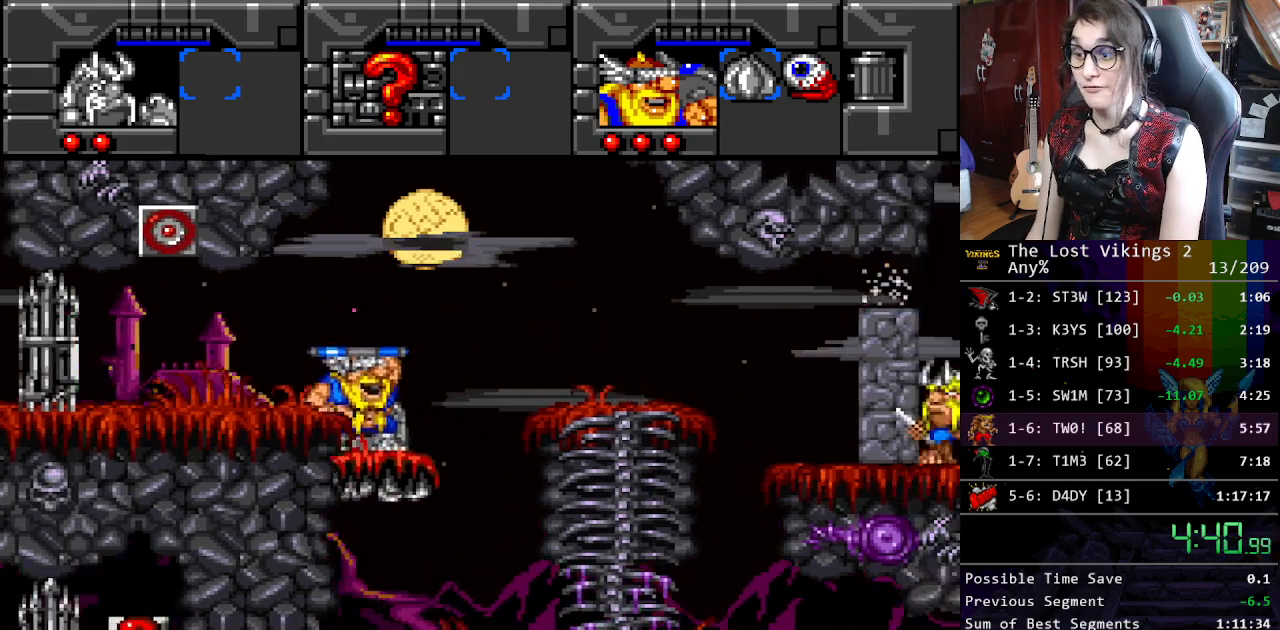
Gameplay with a controller (Nintendo layout); each line is a JSON object with the inputs held at the frame after it. "events" lists button and stick changes between this image and that frame as [ms after this image, input, new state], when the widget could be followed in between. Not read: L3 R3.
{"buttons": ["DPAD_LEFT"], "events": [[33, "R1", "up"], [100, "DPAD_LEFT", "down"]]}
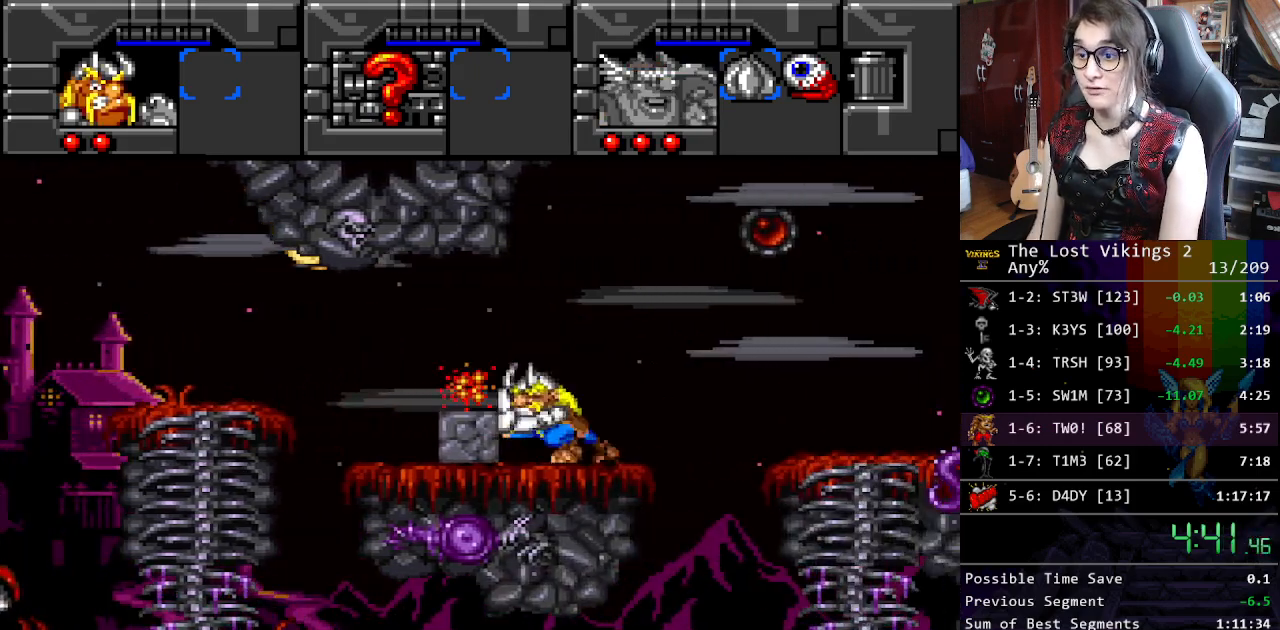
{"buttons": ["DPAD_LEFT"], "events": []}
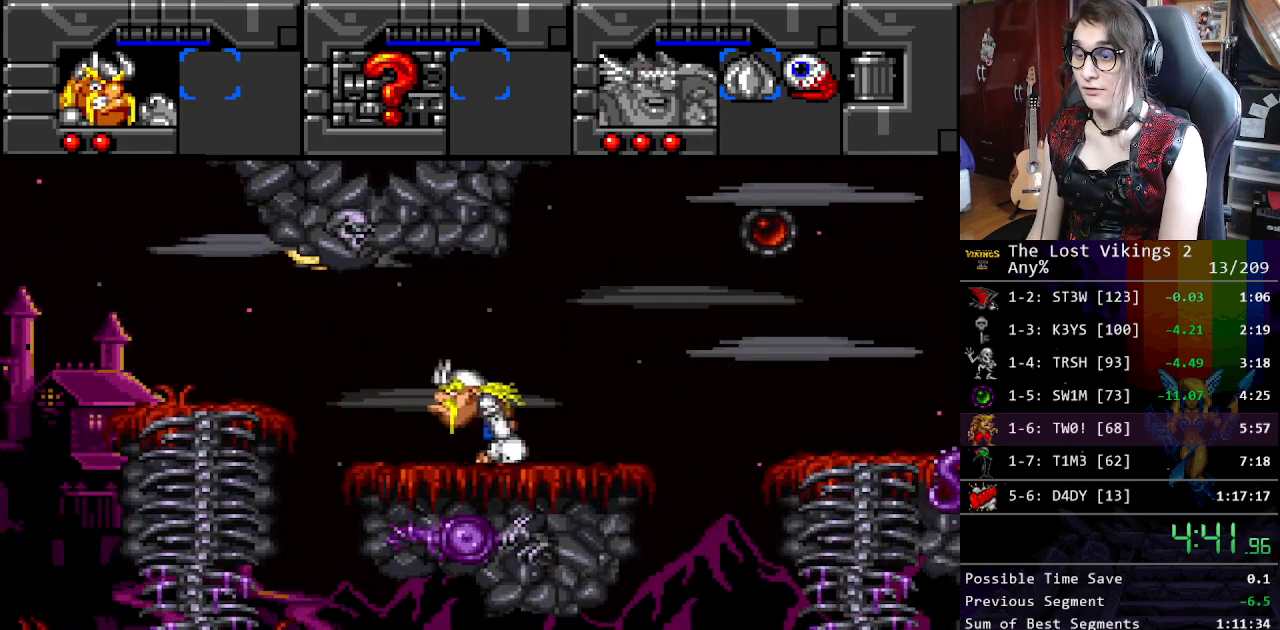
{"buttons": ["DPAD_LEFT"], "events": []}
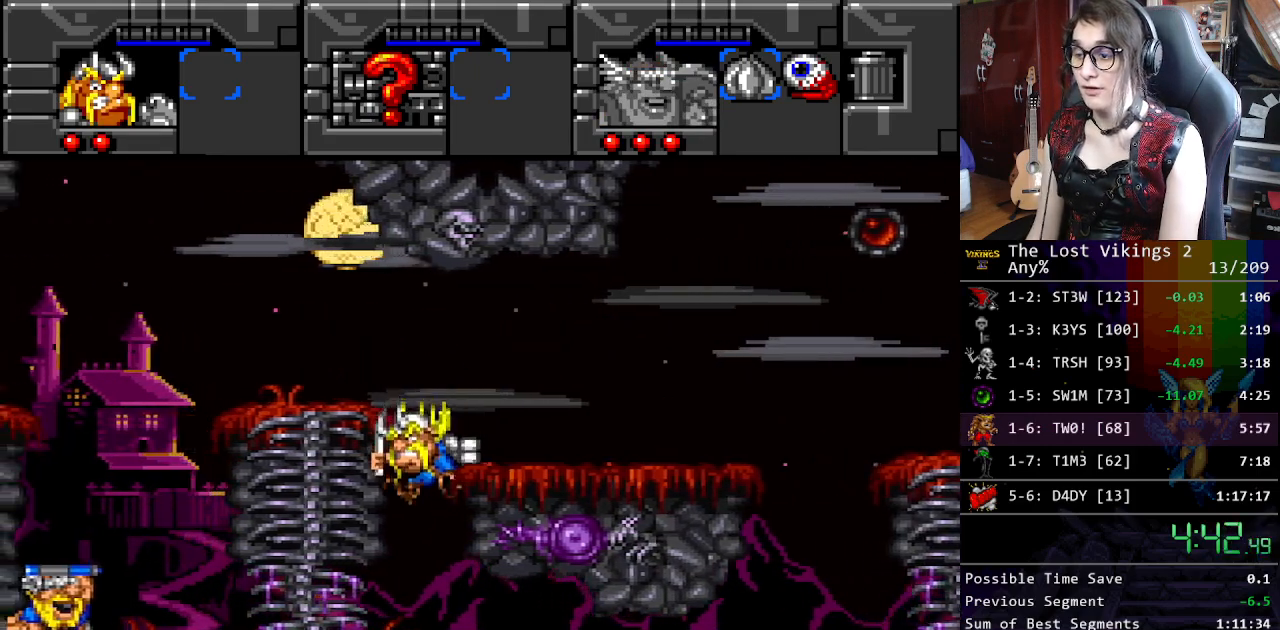
{"buttons": ["DPAD_LEFT"], "events": []}
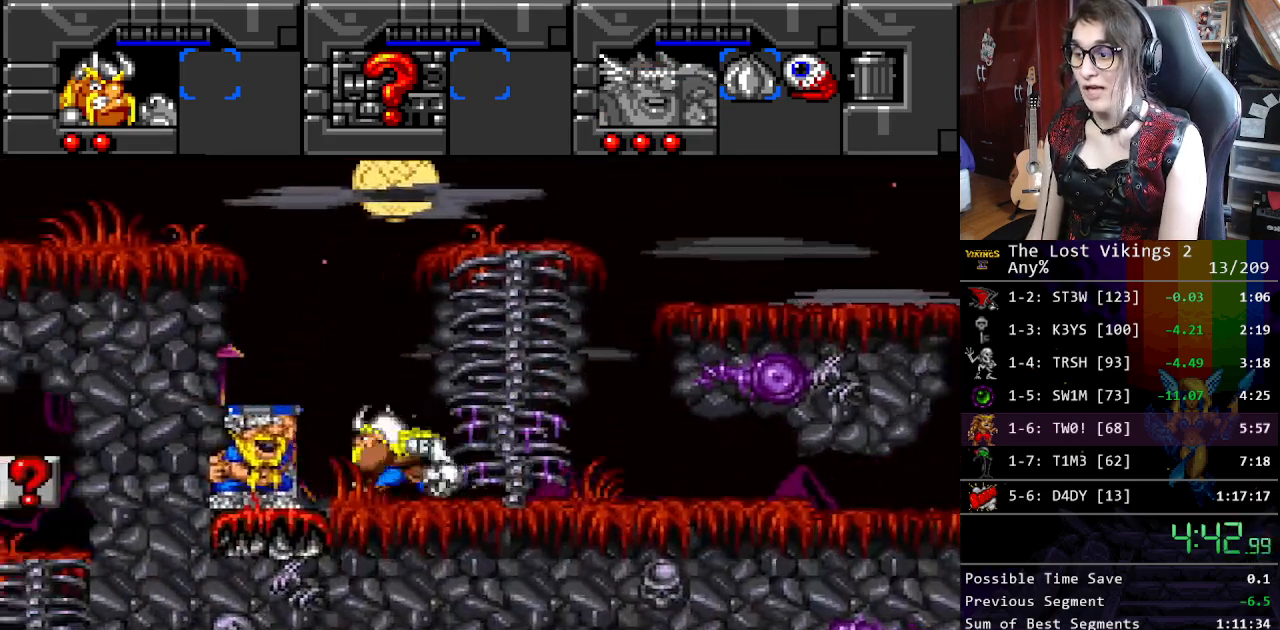
{"buttons": ["DPAD_UP"], "events": [[367, "DPAD_UP", "down"], [468, "DPAD_LEFT", "up"]]}
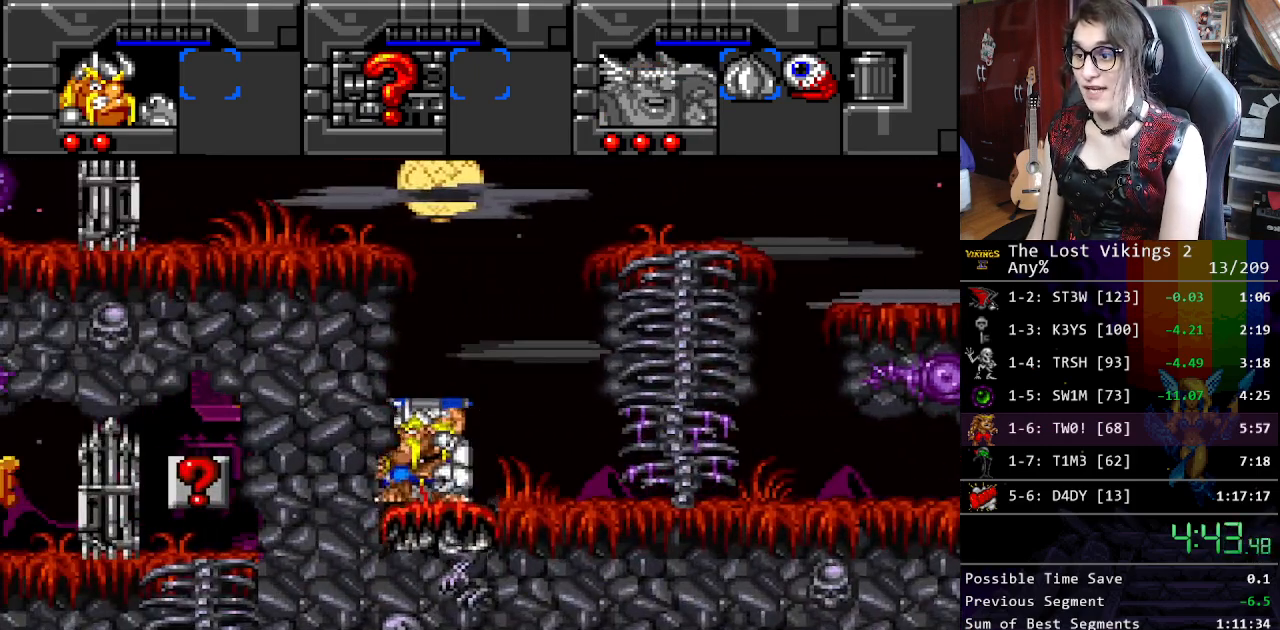
{"buttons": [], "events": [[134, "DPAD_UP", "up"]]}
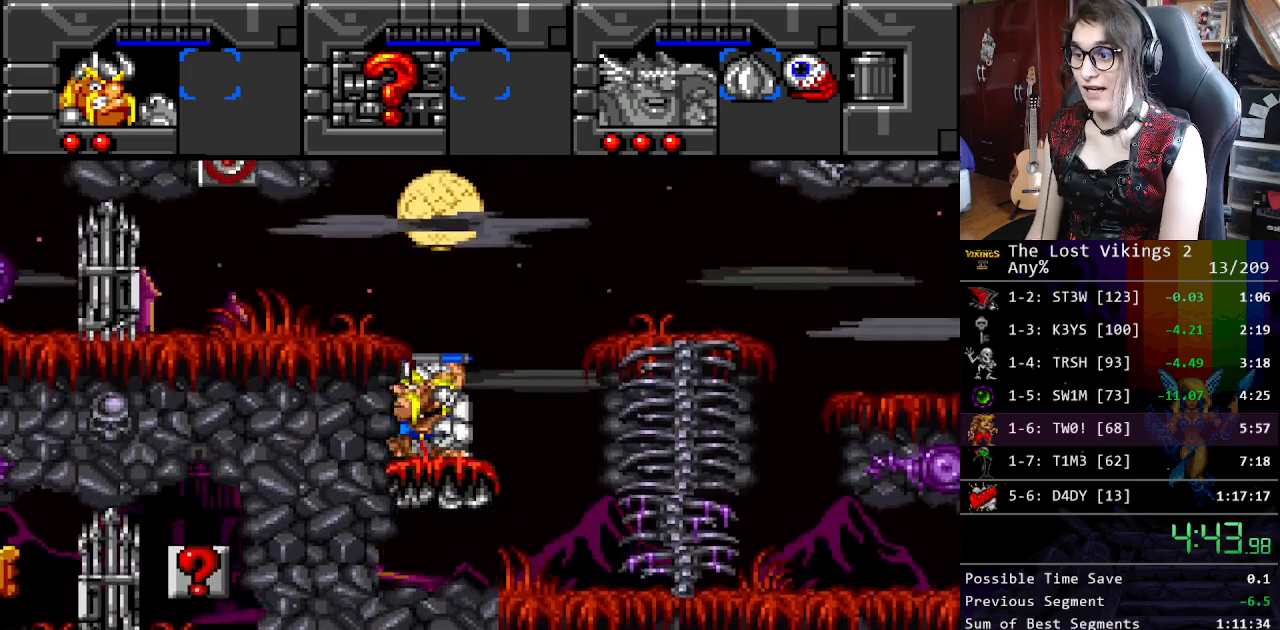
{"buttons": ["R1"], "events": [[101, "DPAD_LEFT", "down"], [101, "DPAD_UP", "down"], [234, "Y", "down"], [451, "R1", "down"], [451, "Y", "up"], [485, "DPAD_LEFT", "up"], [485, "DPAD_UP", "up"]]}
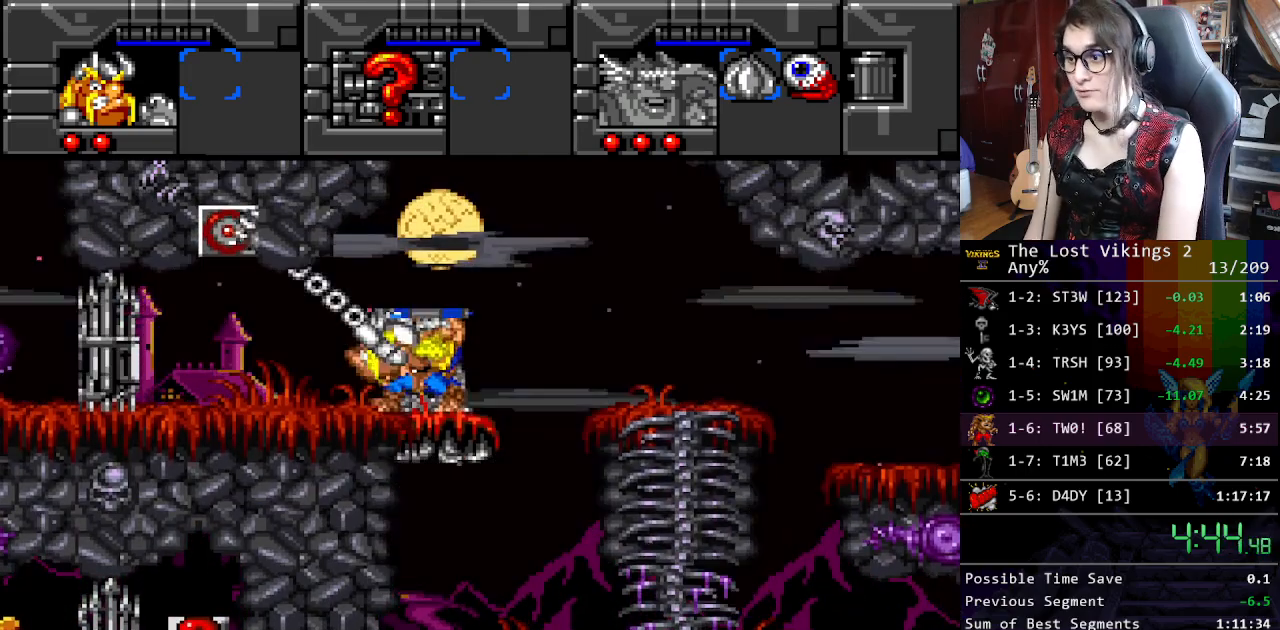
{"buttons": ["DPAD_LEFT"], "events": [[84, "R1", "up"], [101, "DPAD_LEFT", "down"]]}
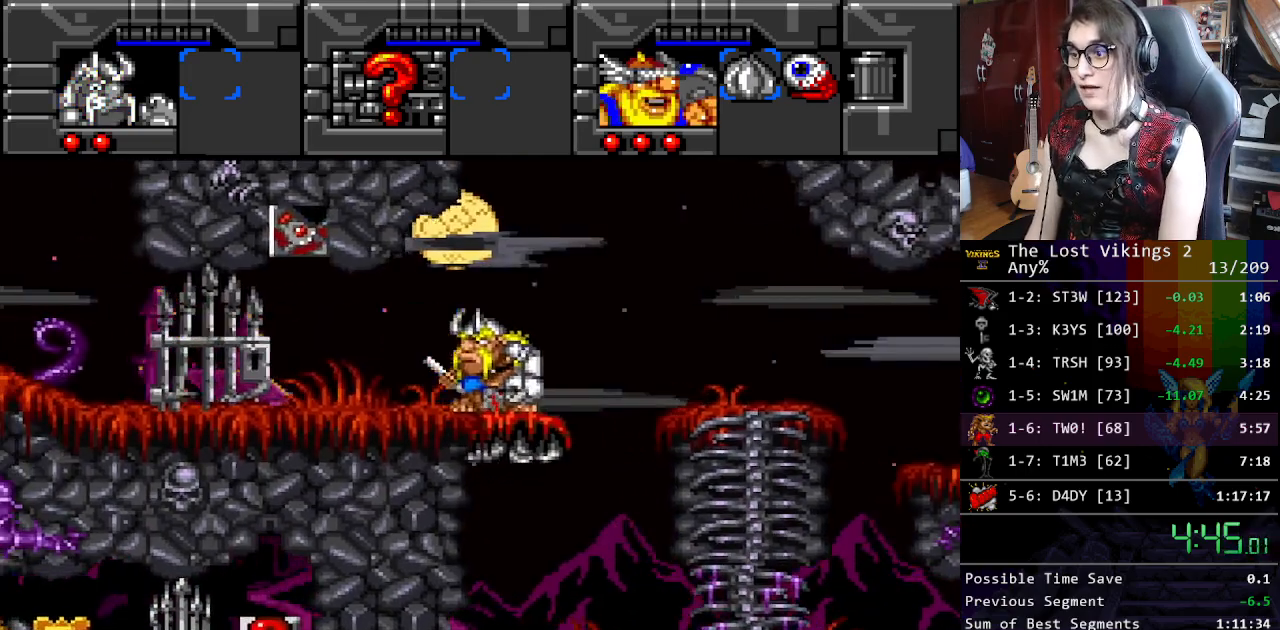
{"buttons": ["DPAD_LEFT"], "events": []}
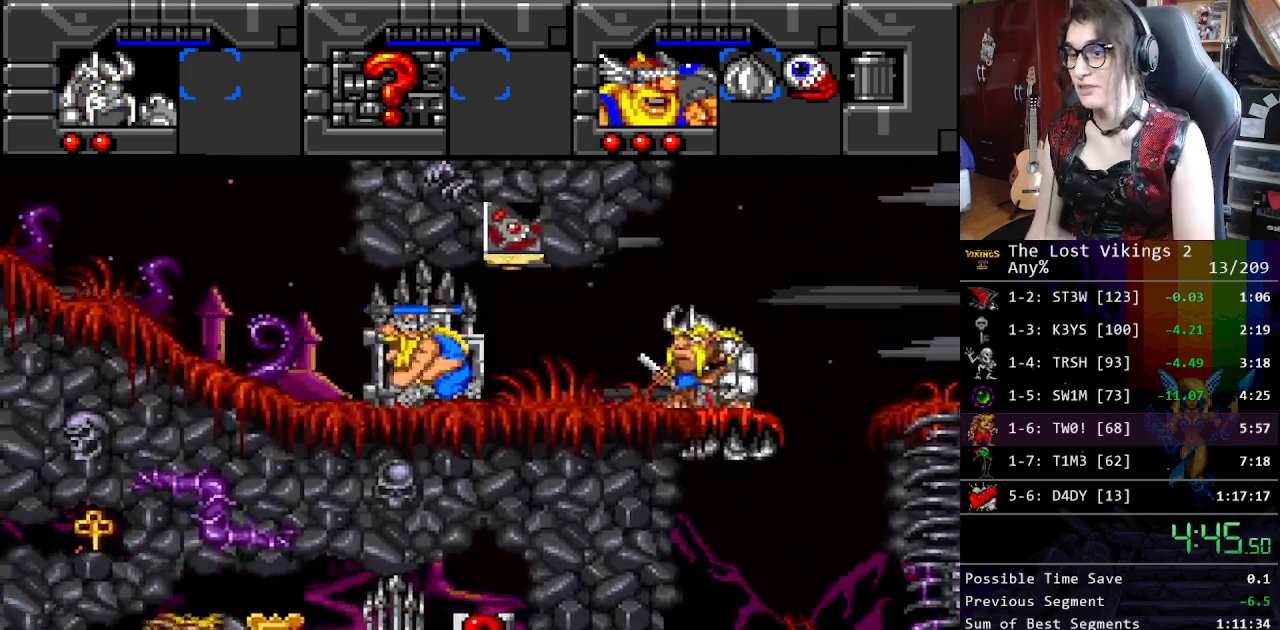
{"buttons": ["DPAD_LEFT"], "events": []}
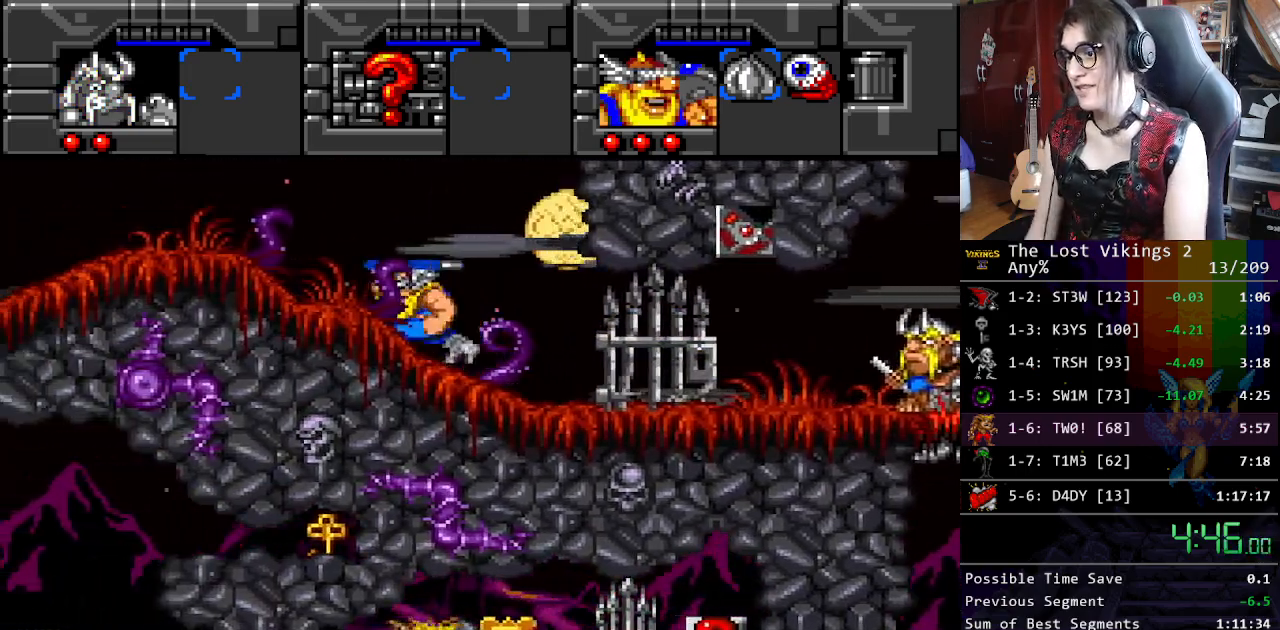
{"buttons": ["DPAD_LEFT"], "events": []}
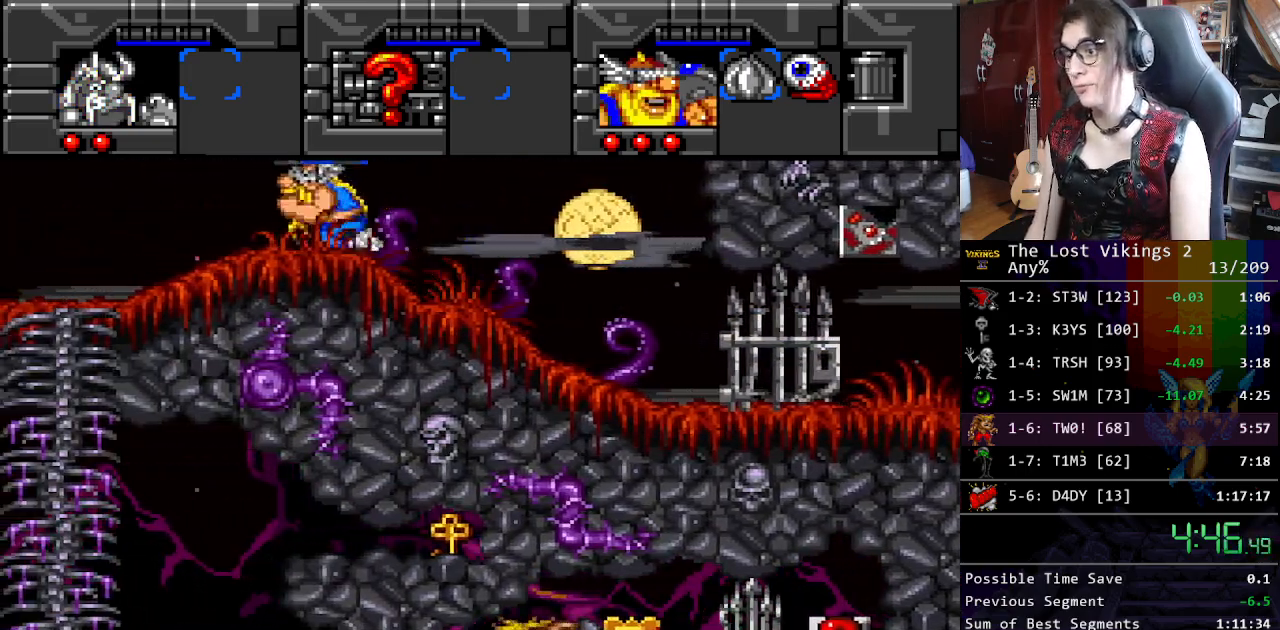
{"buttons": ["DPAD_DOWN", "DPAD_LEFT"], "events": [[501, "DPAD_DOWN", "down"]]}
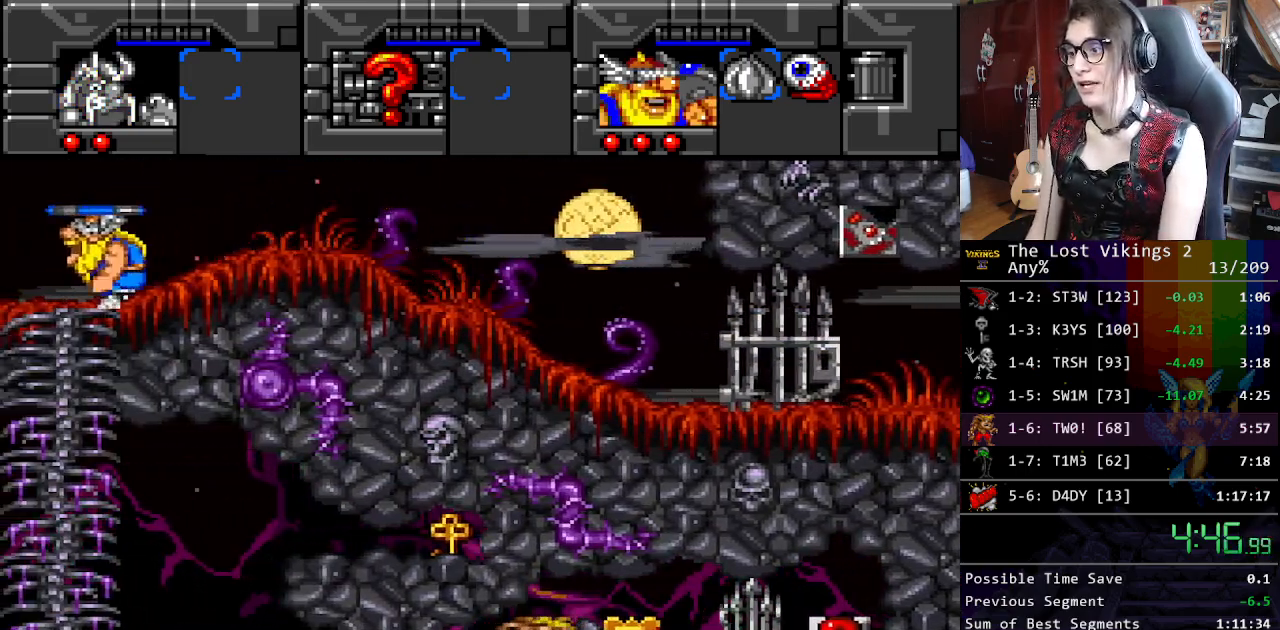
{"buttons": ["DPAD_RIGHT"], "events": [[67, "DPAD_LEFT", "up"], [368, "DPAD_RIGHT", "down"], [418, "DPAD_DOWN", "up"]]}
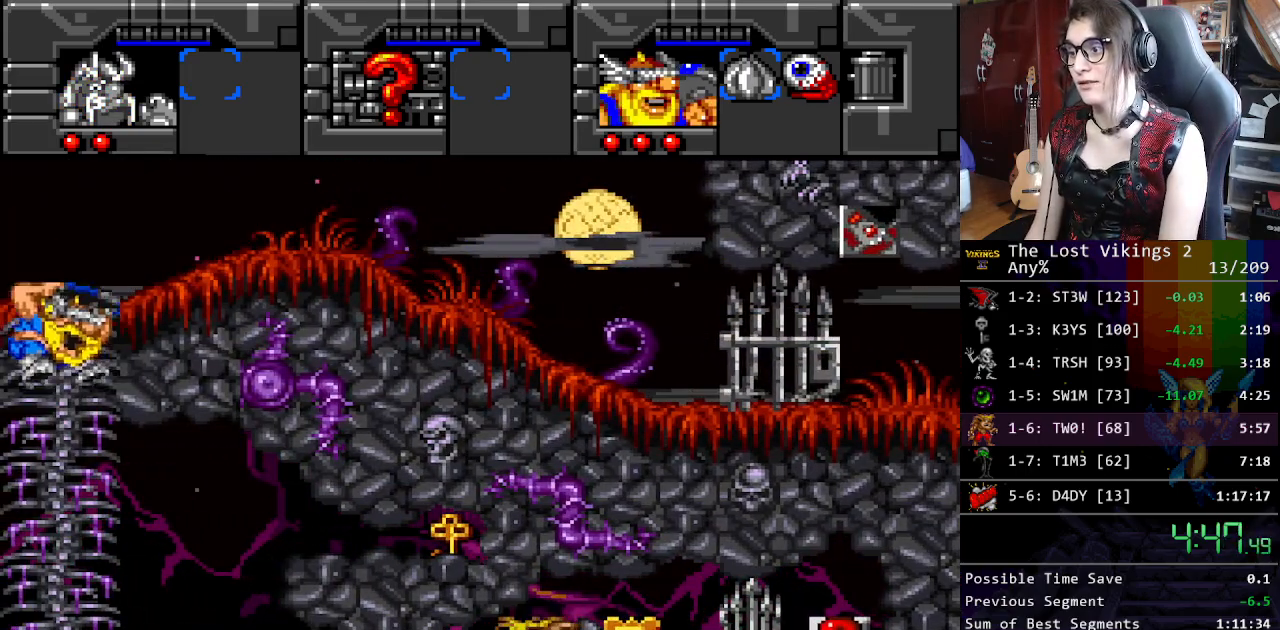
{"buttons": ["DPAD_LEFT"], "events": [[83, "R1", "down"], [117, "DPAD_RIGHT", "up"], [217, "R1", "up"], [267, "DPAD_LEFT", "down"]]}
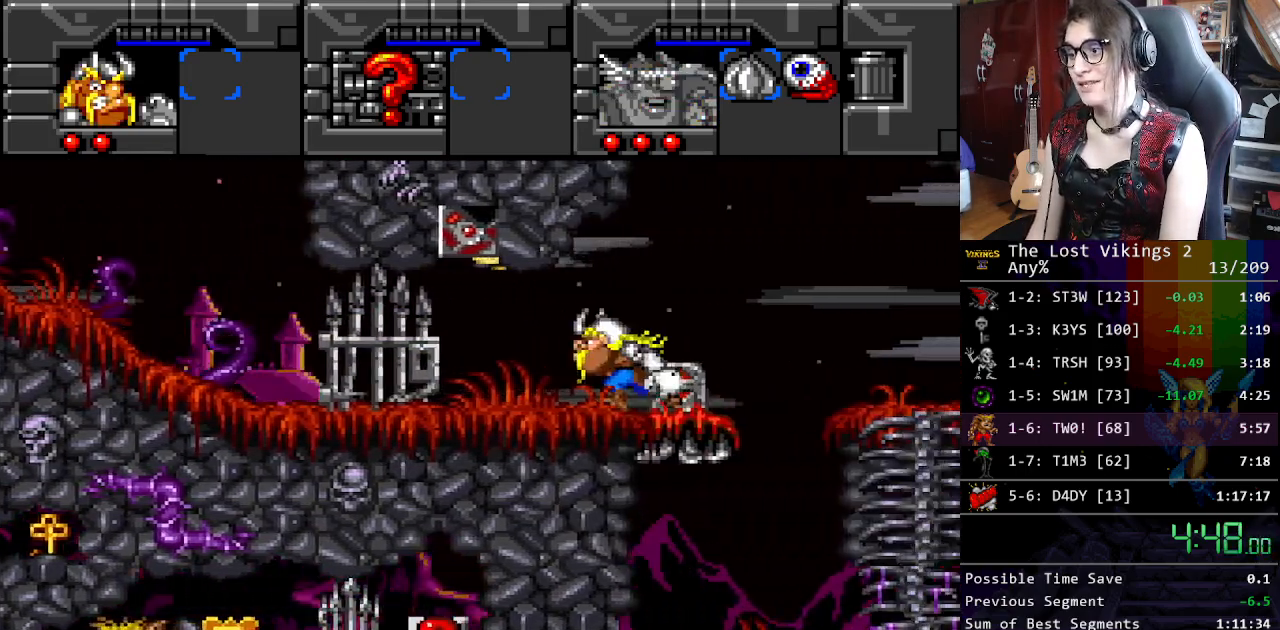
{"buttons": ["DPAD_LEFT"], "events": []}
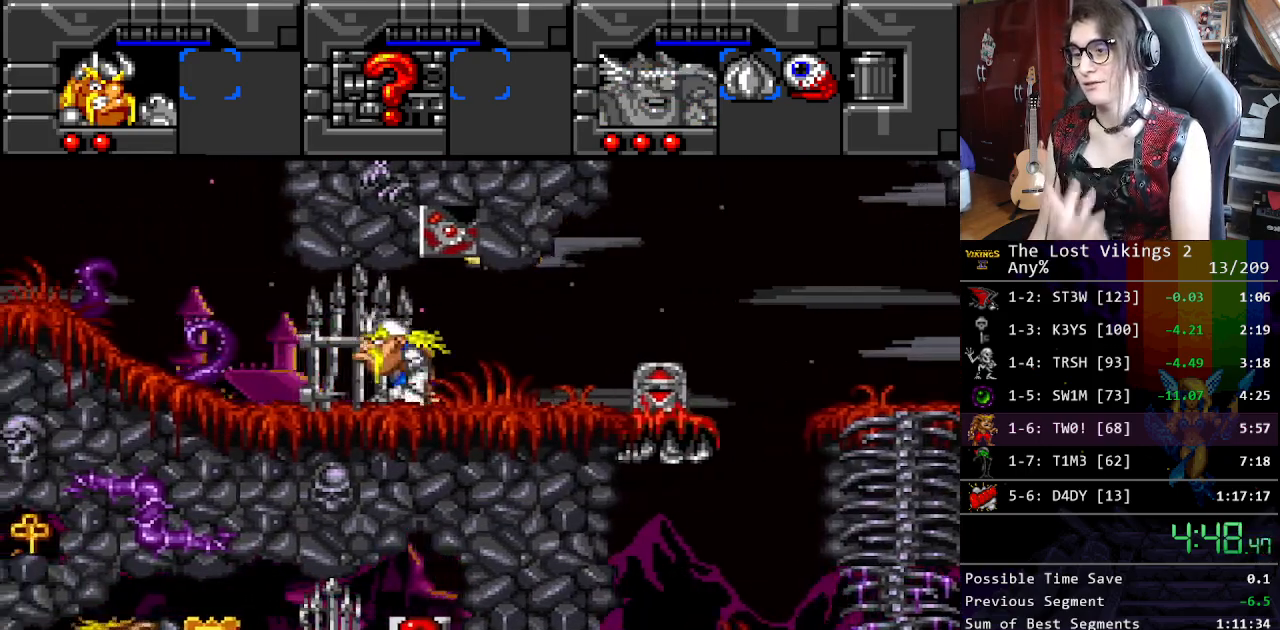
{"buttons": ["DPAD_LEFT"], "events": []}
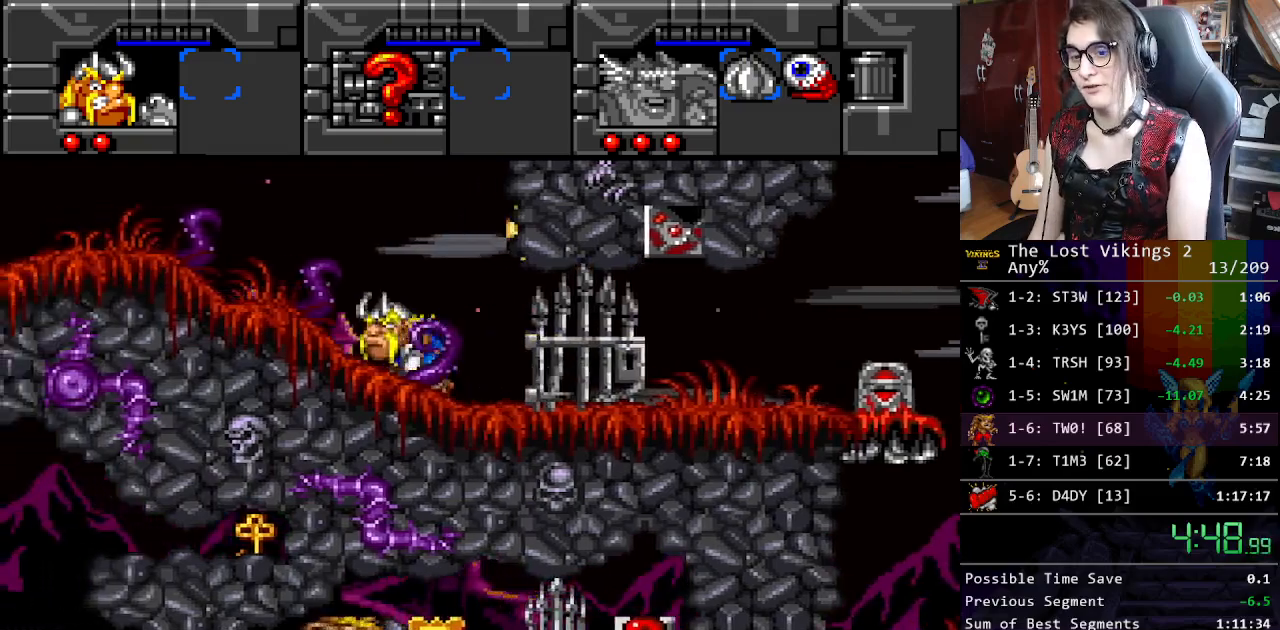
{"buttons": ["DPAD_LEFT"], "events": []}
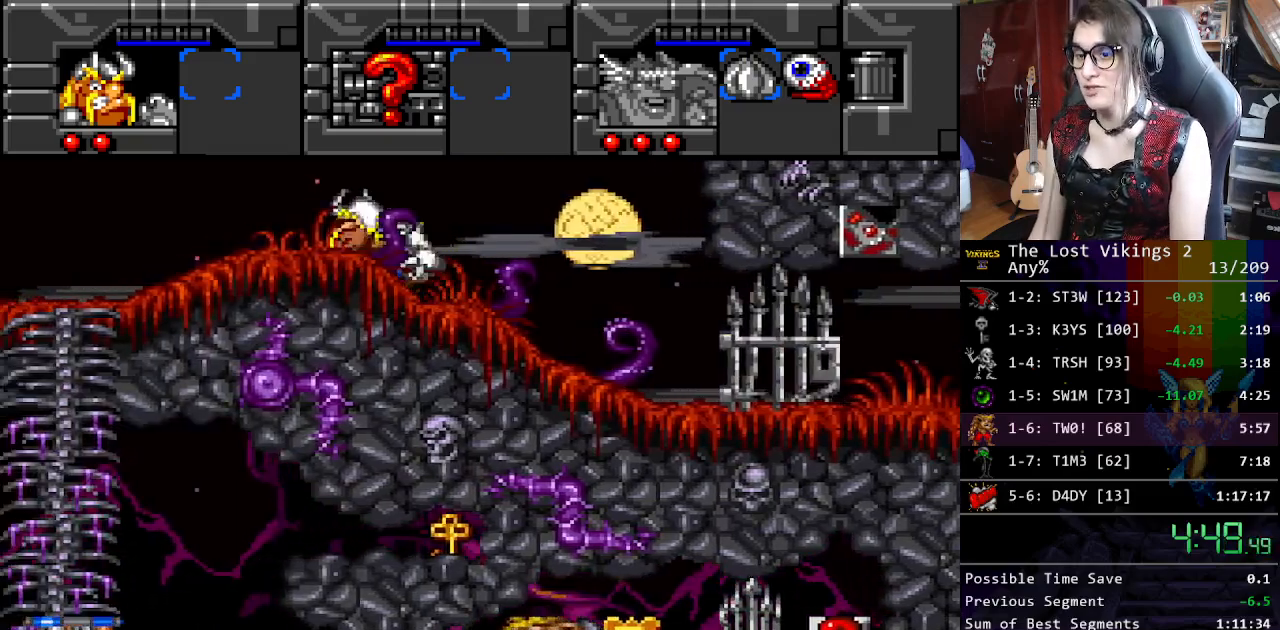
{"buttons": ["DPAD_LEFT"], "events": []}
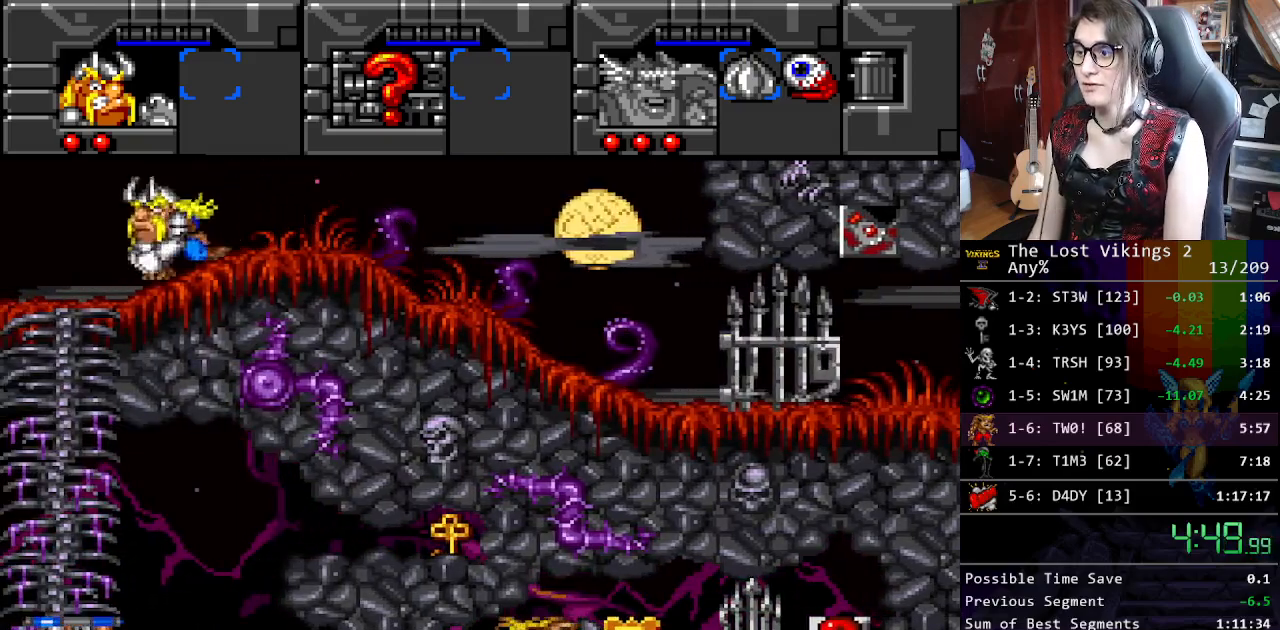
{"buttons": ["DPAD_DOWN", "DPAD_RIGHT"], "events": [[17, "DPAD_DOWN", "down"], [234, "DPAD_LEFT", "up"], [451, "DPAD_RIGHT", "down"]]}
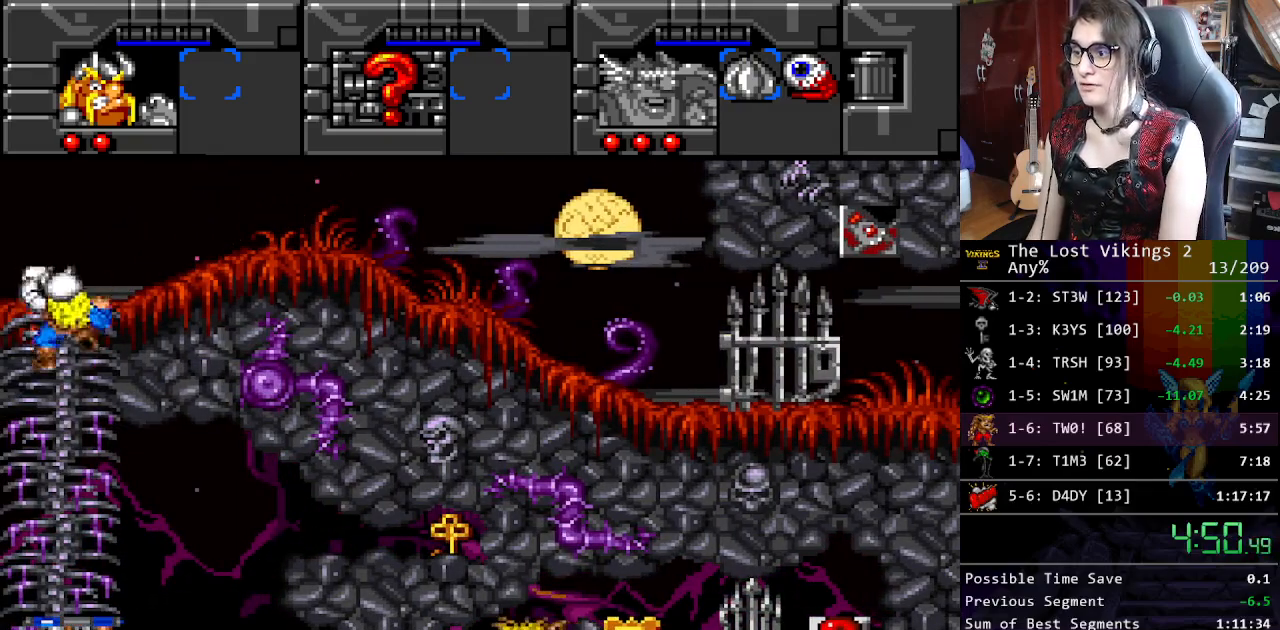
{"buttons": ["DPAD_RIGHT"], "events": [[17, "DPAD_DOWN", "up"]]}
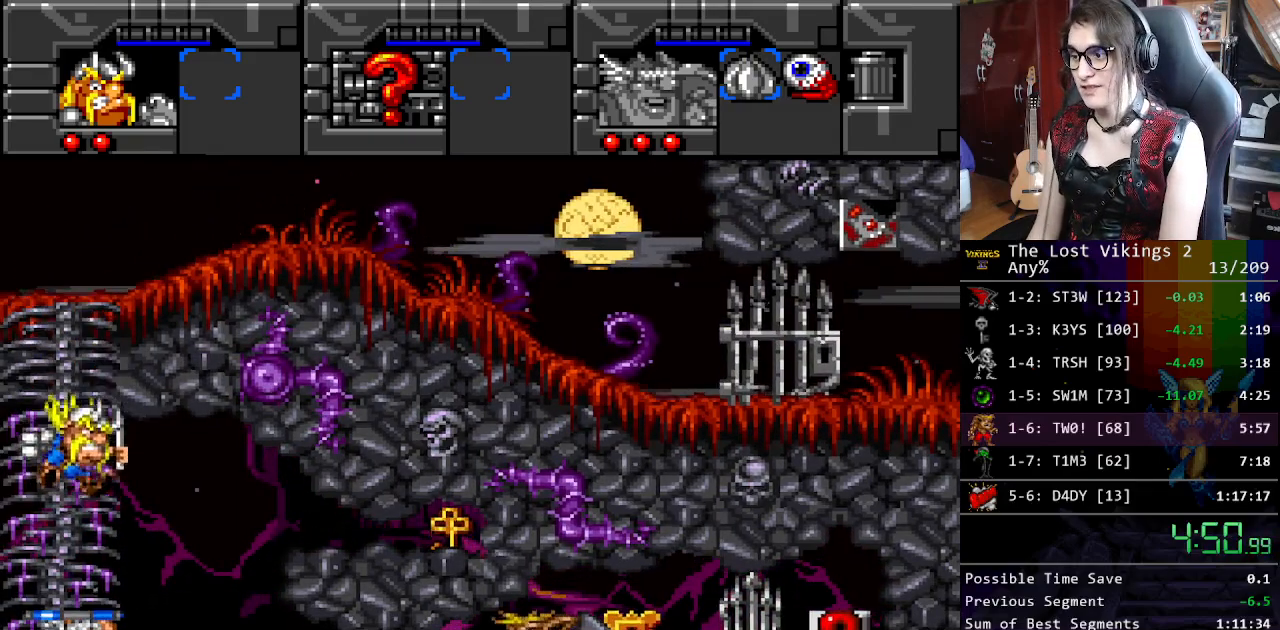
{"buttons": ["Y"], "events": [[301, "DPAD_RIGHT", "up"], [318, "Y", "down"], [451, "Y", "up"], [501, "Y", "down"]]}
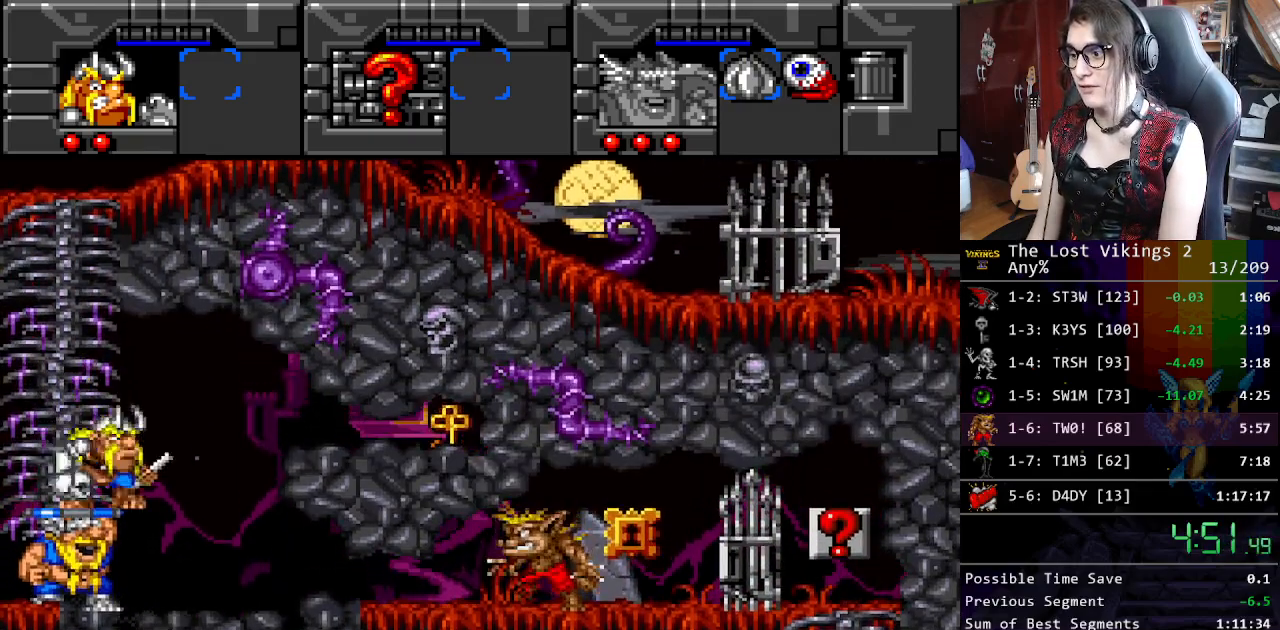
{"buttons": [], "events": [[117, "Y", "up"], [184, "Y", "down"], [284, "Y", "up"], [351, "Y", "down"], [468, "Y", "up"]]}
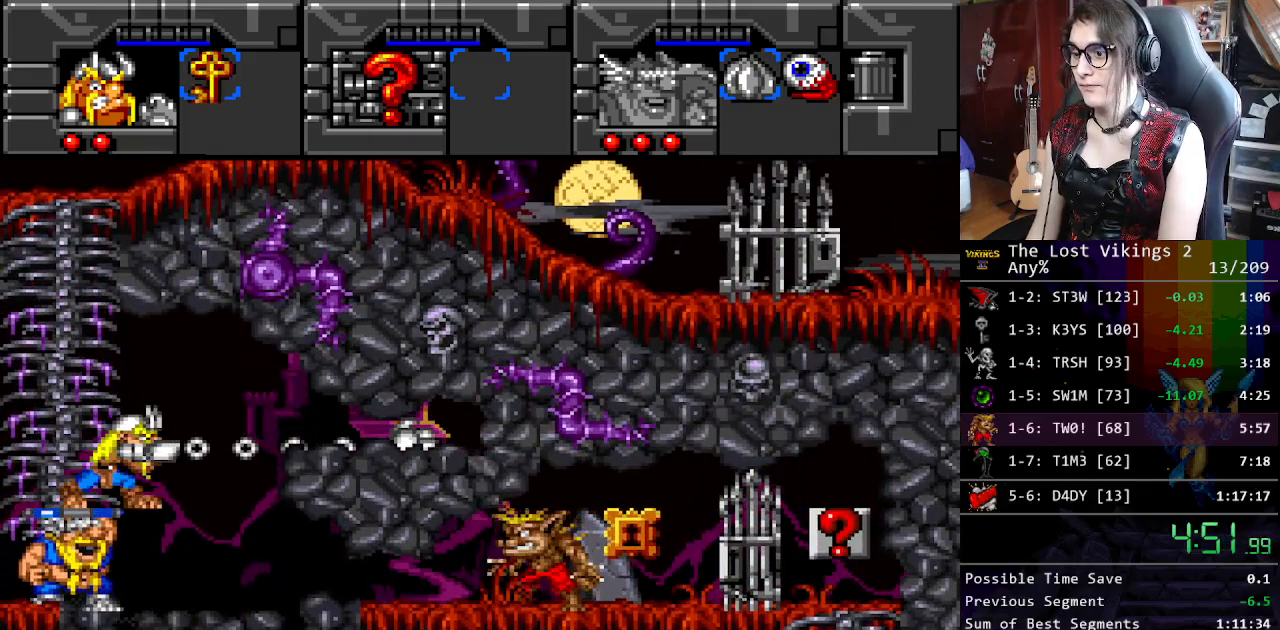
{"buttons": [], "events": [[133, "SELECT", "down"], [300, "SELECT", "up"], [401, "B", "down"], [501, "B", "up"]]}
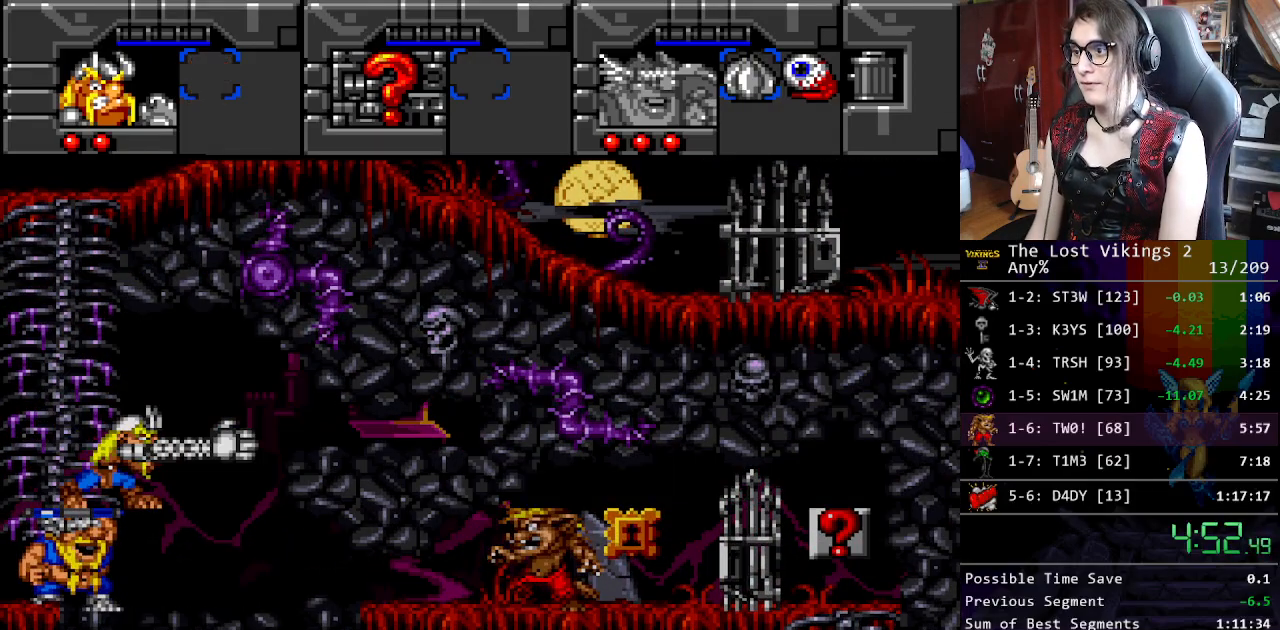
{"buttons": [], "events": [[33, "DPAD_LEFT", "down"], [133, "B", "down"], [167, "DPAD_LEFT", "up"], [234, "B", "up"], [367, "L1", "down"], [501, "L1", "up"]]}
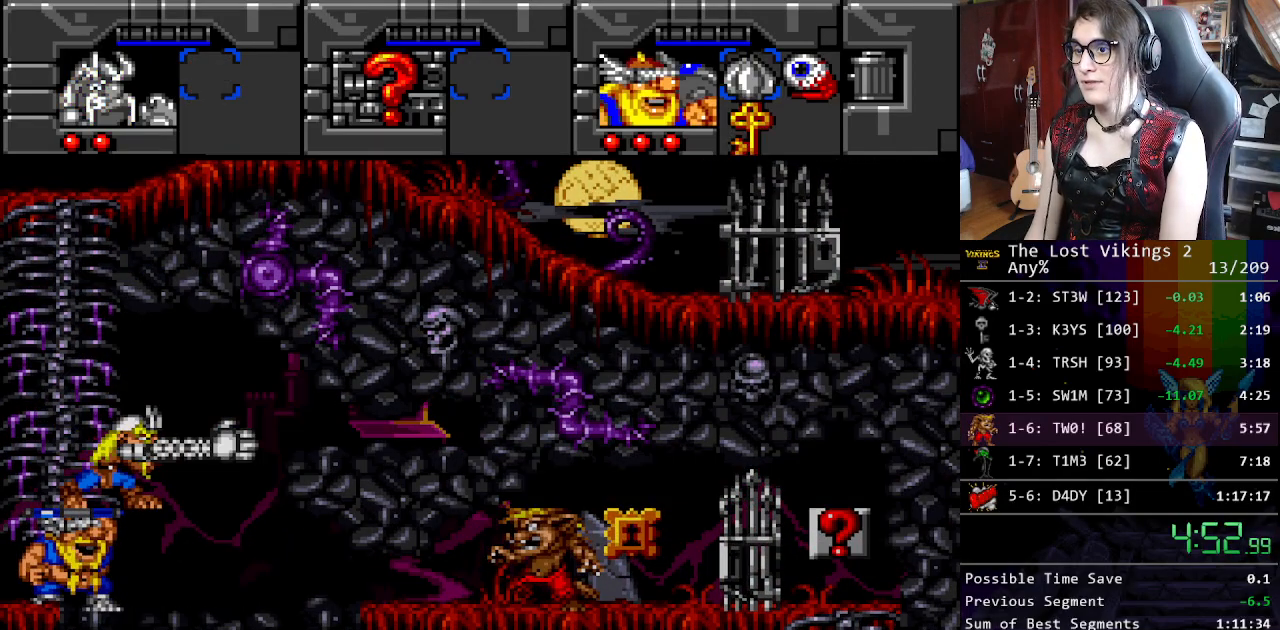
{"buttons": ["SELECT"], "events": [[167, "DPAD_DOWN", "down"], [351, "DPAD_DOWN", "up"], [451, "SELECT", "down"]]}
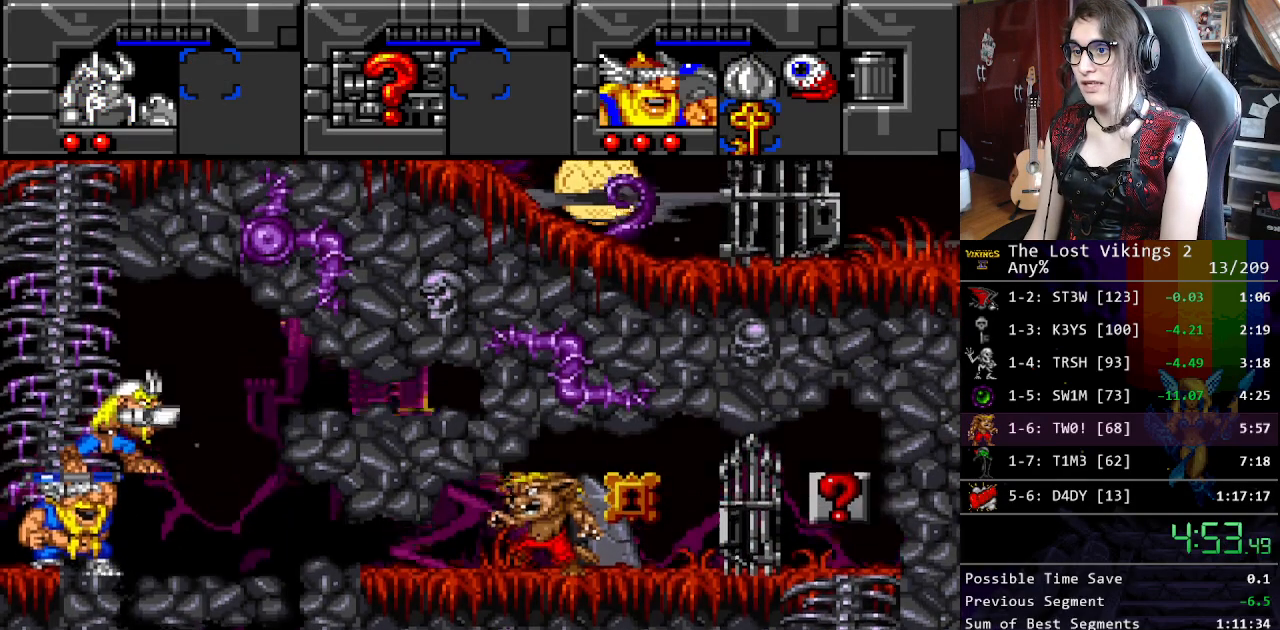
{"buttons": ["DPAD_RIGHT"], "events": [[100, "SELECT", "up"], [184, "B", "down"], [318, "B", "up"], [318, "DPAD_RIGHT", "down"]]}
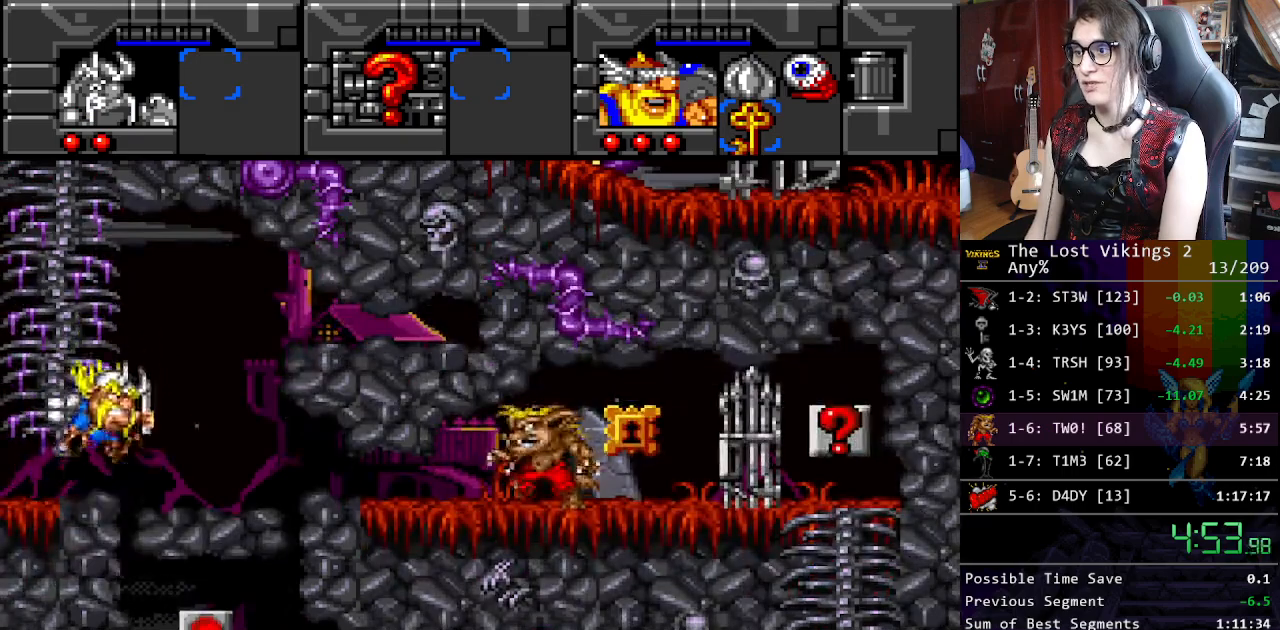
{"buttons": ["DPAD_RIGHT"], "events": []}
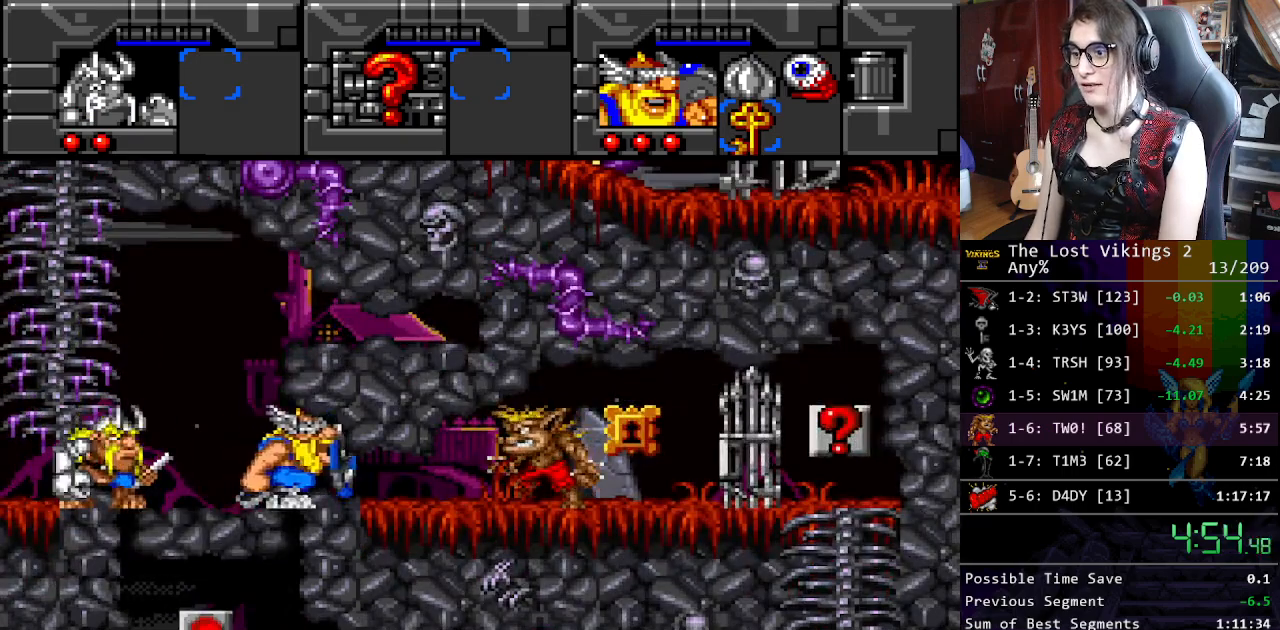
{"buttons": ["DPAD_RIGHT"], "events": [[17, "DPAD_DOWN", "down"], [51, "DPAD_LEFT", "down"], [51, "DPAD_RIGHT", "up"], [117, "DPAD_LEFT", "up"], [151, "DPAD_RIGHT", "down"], [201, "DPAD_DOWN", "up"]]}
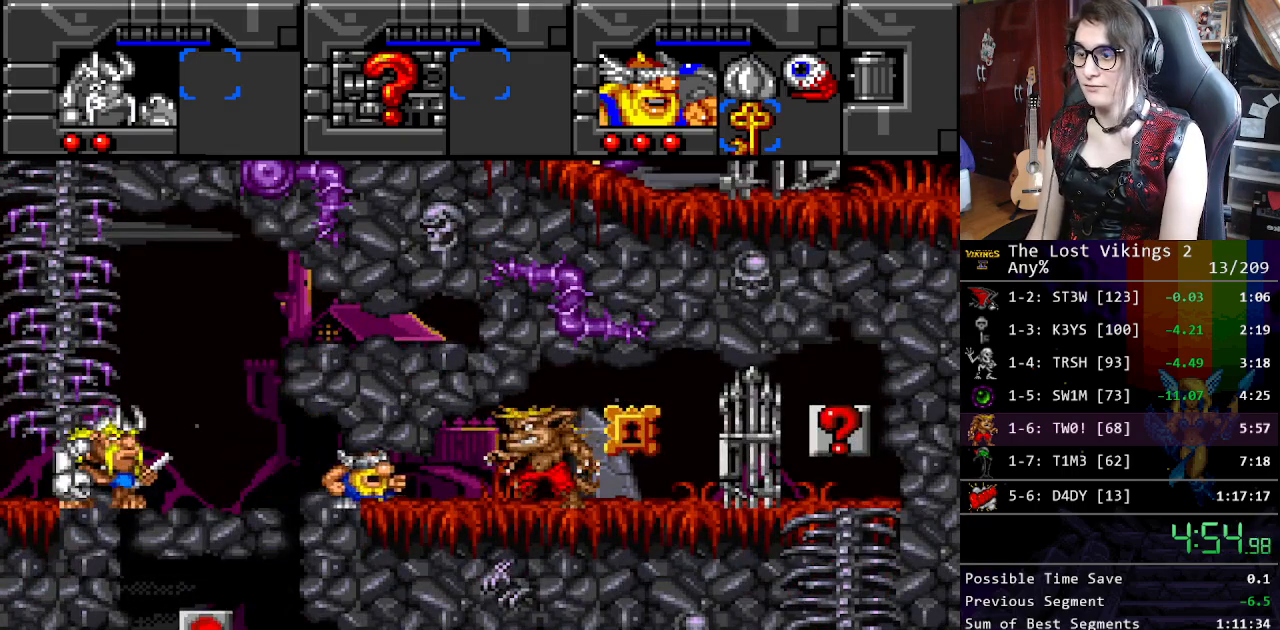
{"buttons": ["DPAD_RIGHT"], "events": []}
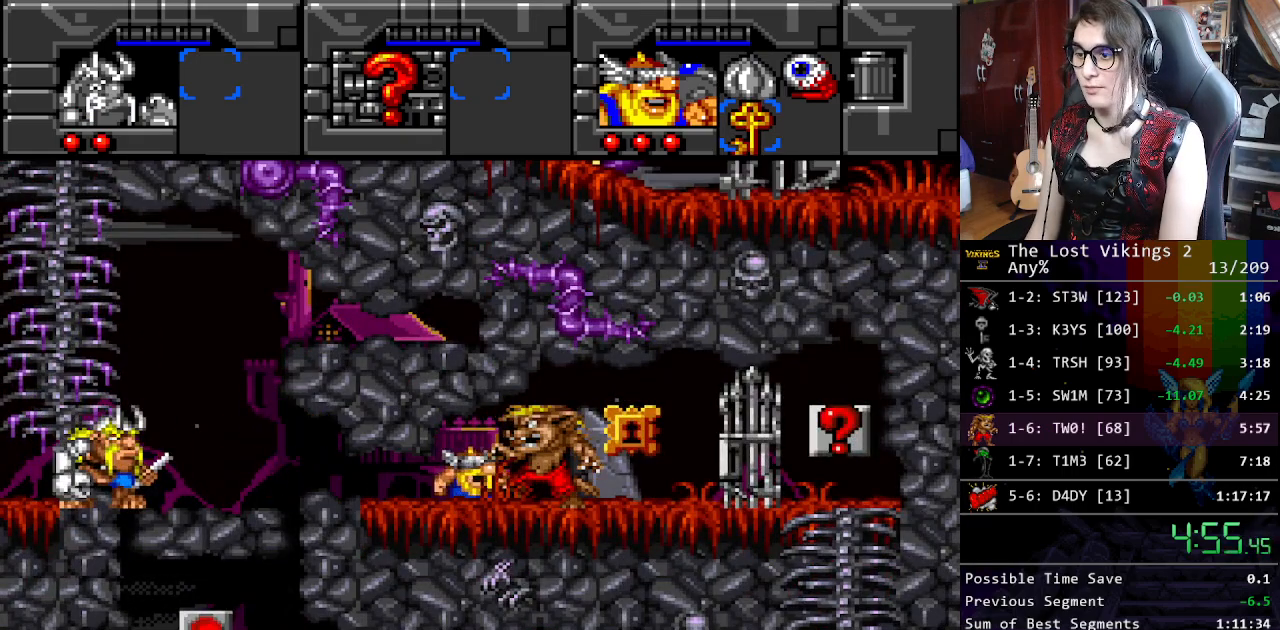
{"buttons": ["DPAD_UP", "DPAD_RIGHT"], "events": [[17, "DPAD_UP", "down"], [50, "DPAD_RIGHT", "up"], [167, "DPAD_RIGHT", "down"], [401, "X", "down"], [451, "X", "up"]]}